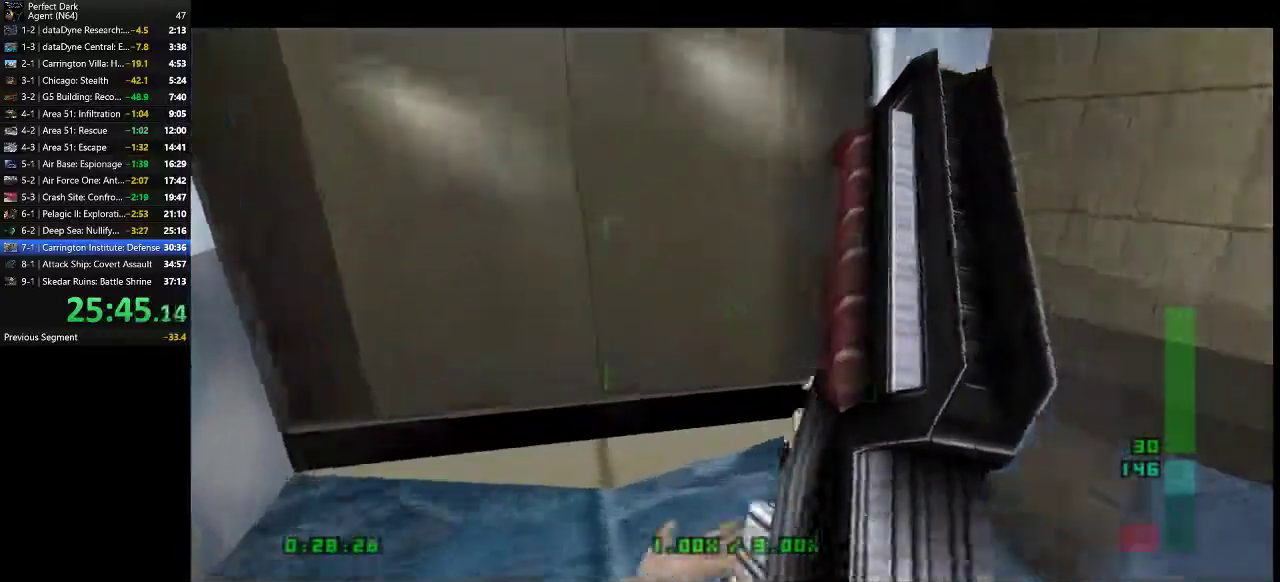
Gameplay with keyboard and mouse; each line is a JSON object with the keys and mouse buttons held at the frame after it. "events" lists presses ("down") and releases ("up") of ".", "/", "0", "1", "2", "3", "4", "5", "6", "7", "8", "9", "a", "alt_l", "alt_r", "b", "backslash", "backspace", "c", "caps_lock", "comma", "ctrl_l", "ctrl_r", "d", "e", "equals", "f", "g", "h", "i", "j", "k", "l", "lbracket", "m", "minus", "n", "o", "p", "q", "quote", "r", "rbracket", "return", "s", "semicolon", "shift_l", "shift_r", "space", "super", "t", "tab", "tilde", "u", "v", "w", "x", "y", "z", "mouse_left" and "mouse_right" between this image and that frame as [ms after this image, input, new state], when the widget could be followed in between. "mouse_left", "mouse_right" = the "left", "right" buttons of the "mouse" list. No other keys are recorded. Mouse movement is not recorded.
{"keys": [], "mouse": [], "events": [[167, "a", "up"], [200, "e", "down"], [233, "w", "up"], [267, "e", "up"], [450, "d", "down"], [483, "d", "up"]]}
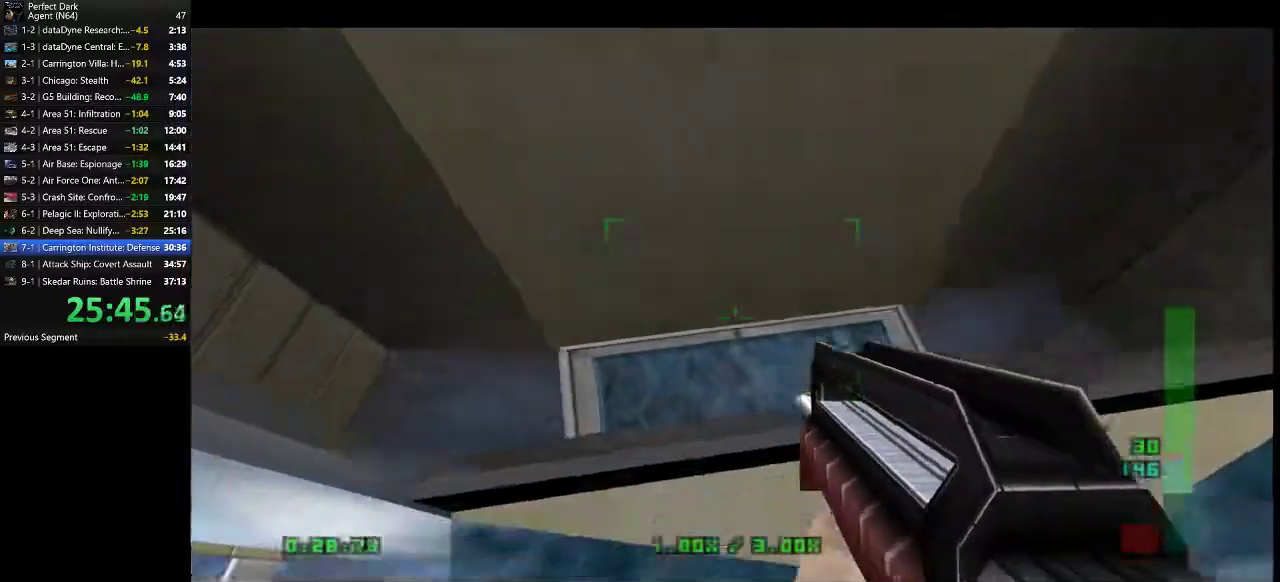
{"keys": ["d"], "mouse": [], "events": [[500, "d", "down"]]}
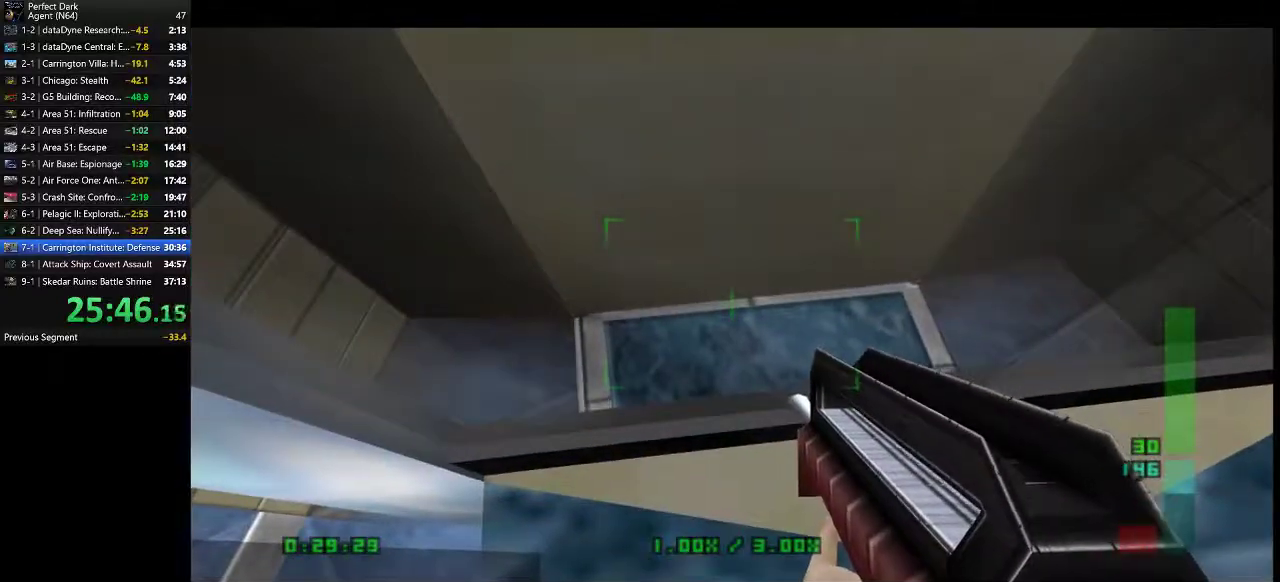
{"keys": [], "mouse": [], "events": [[100, "d", "up"], [383, "d", "down"], [417, "d", "up"]]}
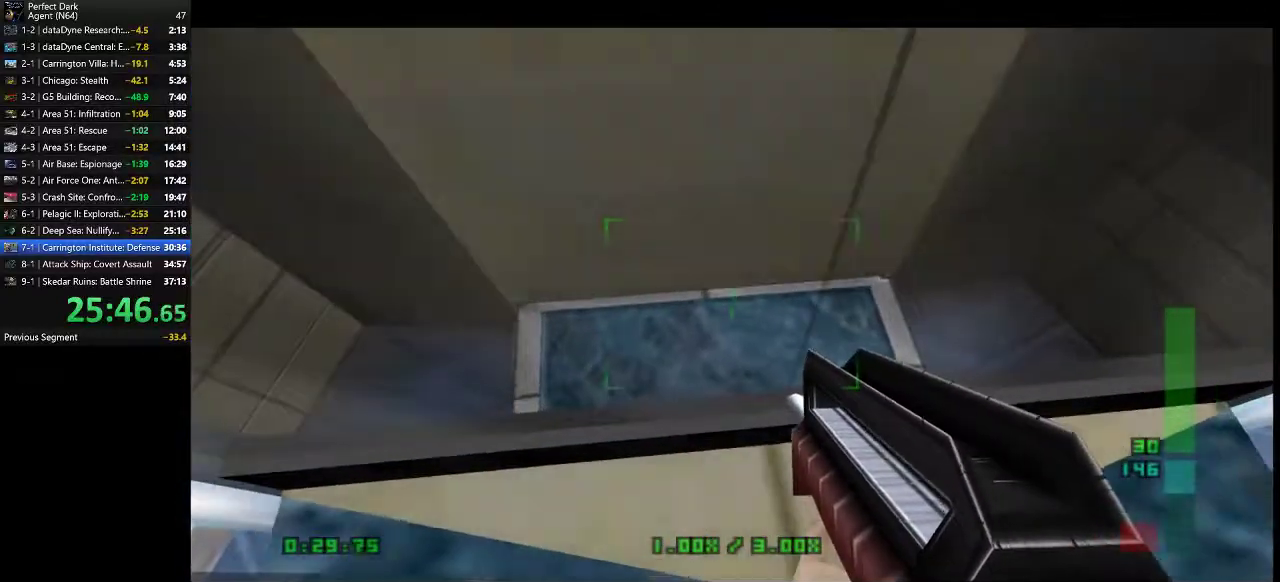
{"keys": ["s"], "mouse": [], "events": [[467, "s", "down"]]}
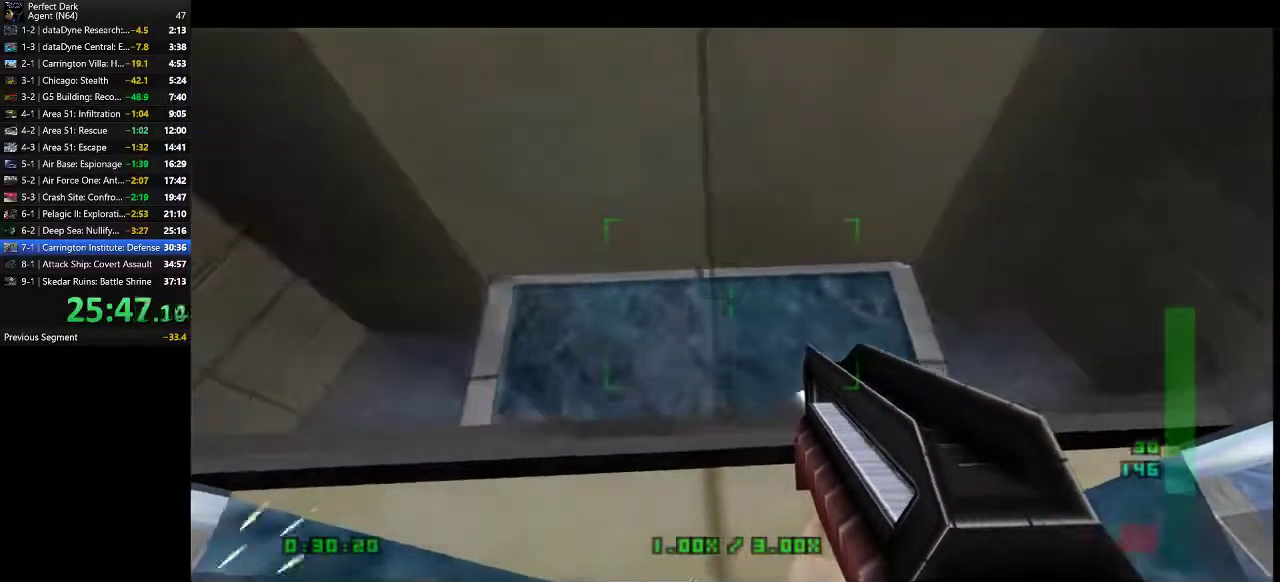
{"keys": ["a"], "mouse": [], "events": [[33, "s", "up"], [483, "a", "down"]]}
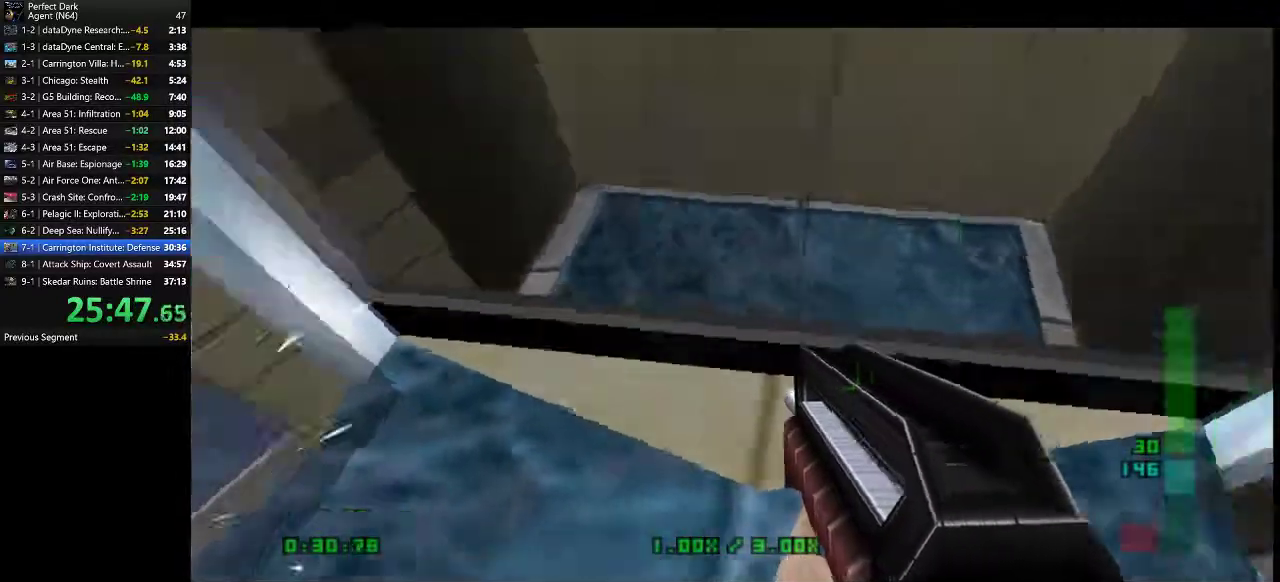
{"keys": [], "mouse": [], "events": [[100, "w", "down"], [233, "w", "up"], [333, "a", "up"]]}
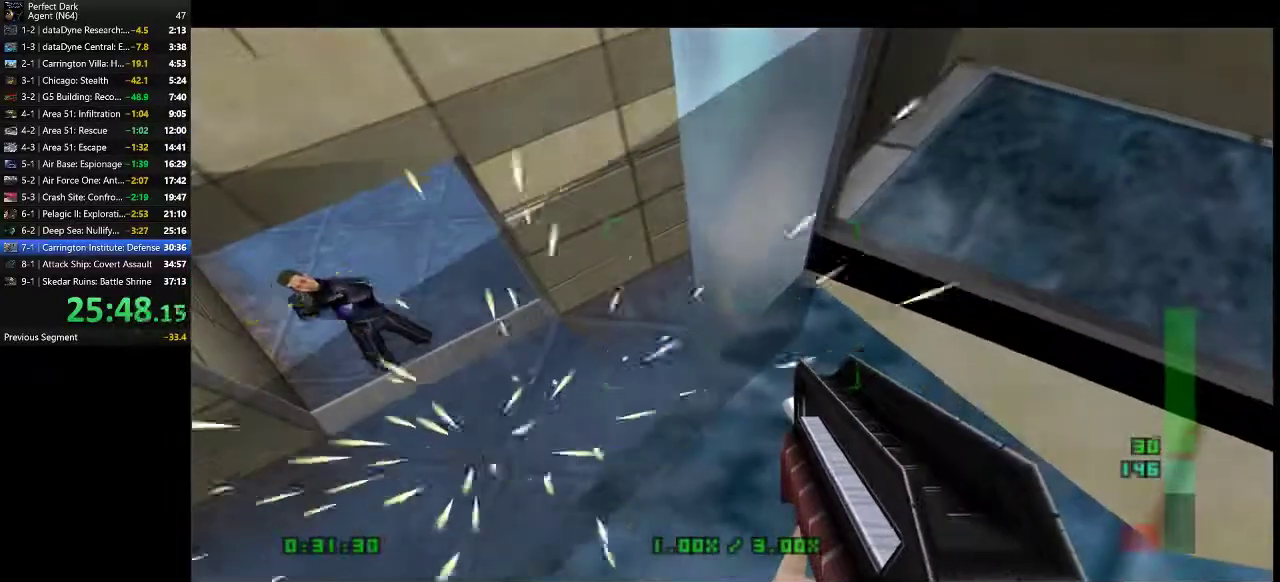
{"keys": ["w"], "mouse": [], "events": [[150, "d", "down"], [283, "d", "up"], [467, "w", "down"]]}
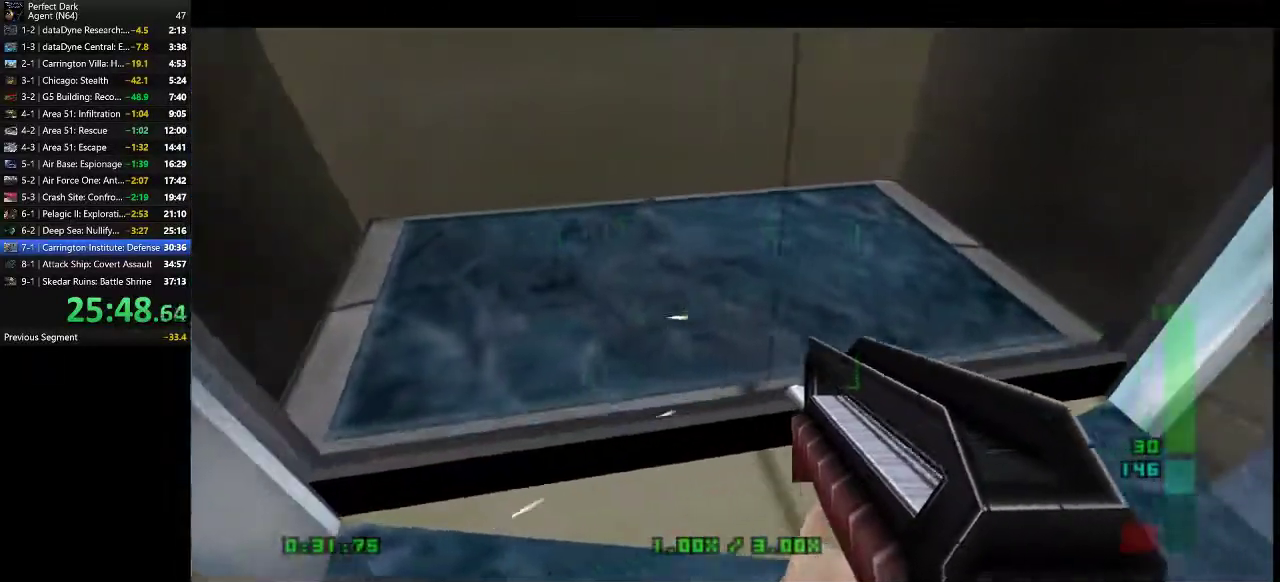
{"keys": [], "mouse": [], "events": [[33, "w", "up"]]}
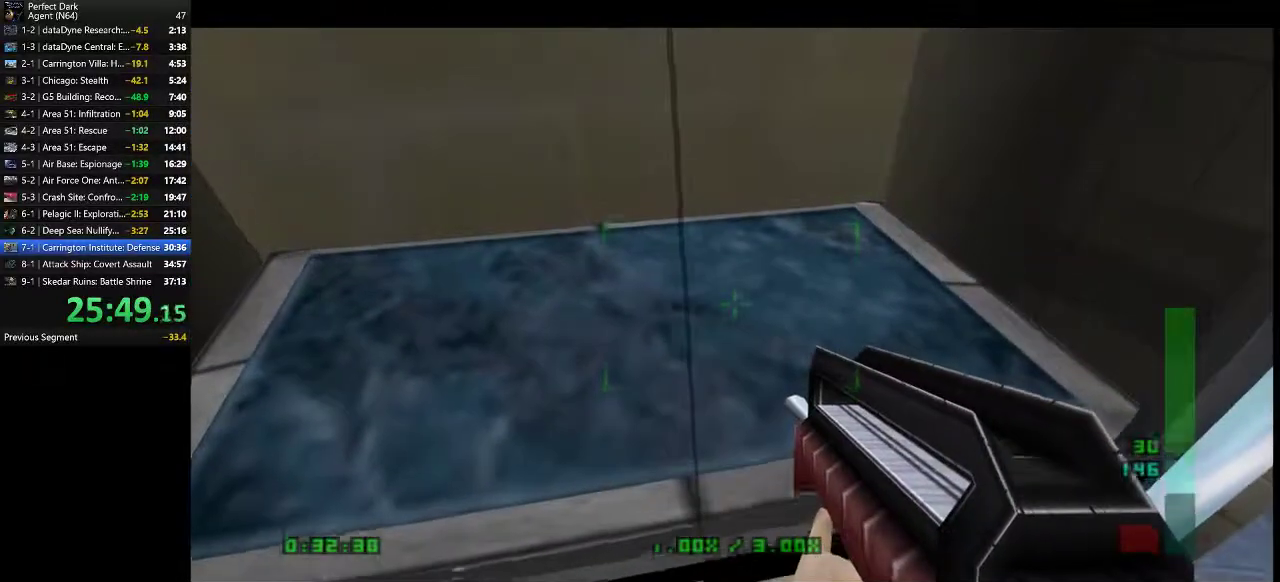
{"keys": ["e"], "mouse": [], "events": [[300, "e", "down"], [400, "e", "up"], [500, "e", "down"]]}
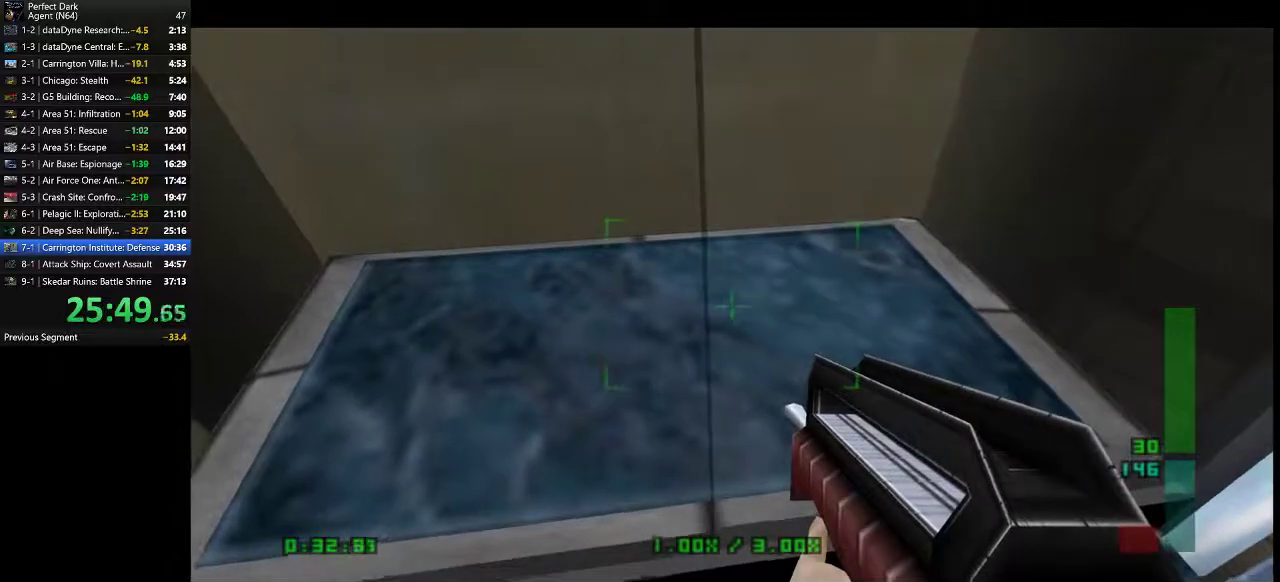
{"keys": [], "mouse": [], "events": [[33, "e", "up"], [150, "e", "down"], [217, "e", "up"], [317, "e", "down"], [417, "e", "up"]]}
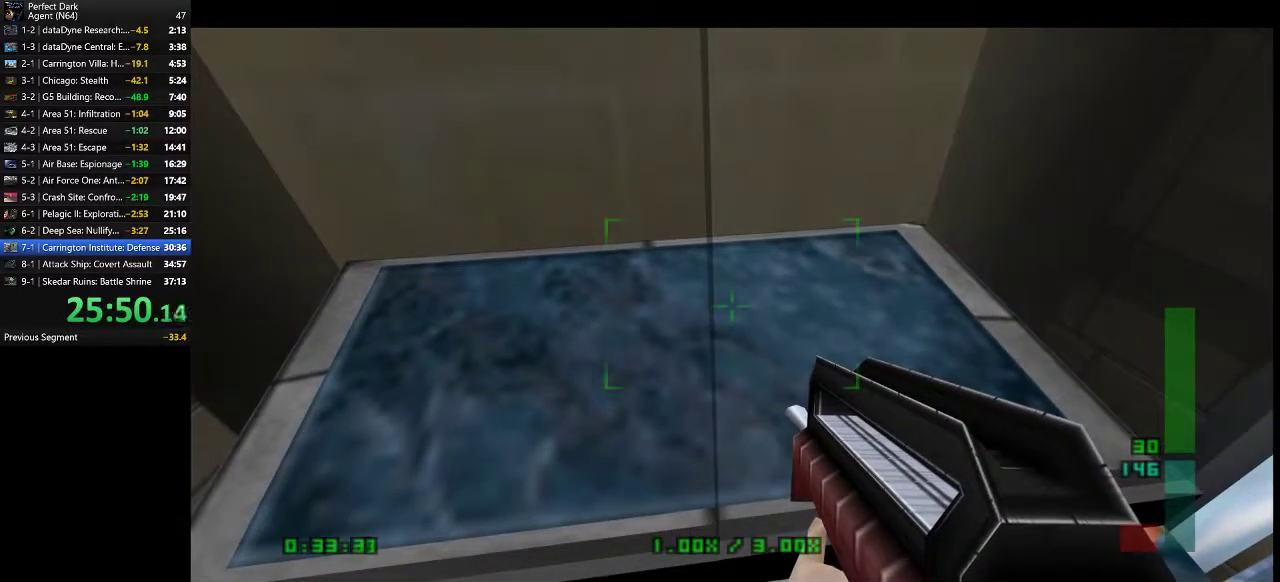
{"keys": [], "mouse": [], "events": []}
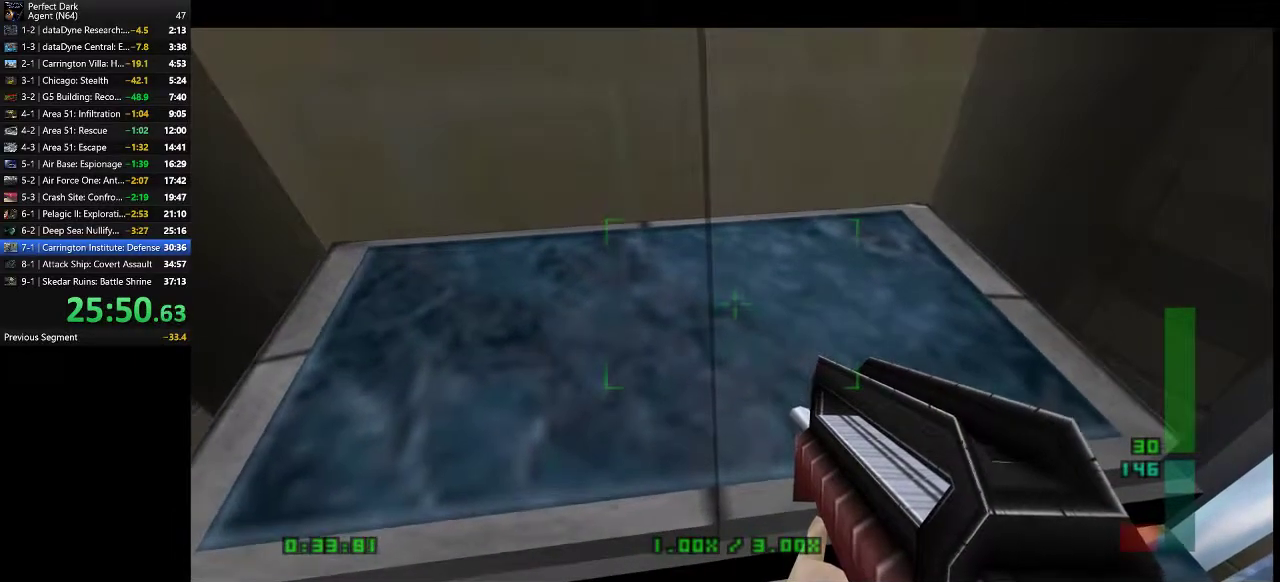
{"keys": [], "mouse": [], "events": []}
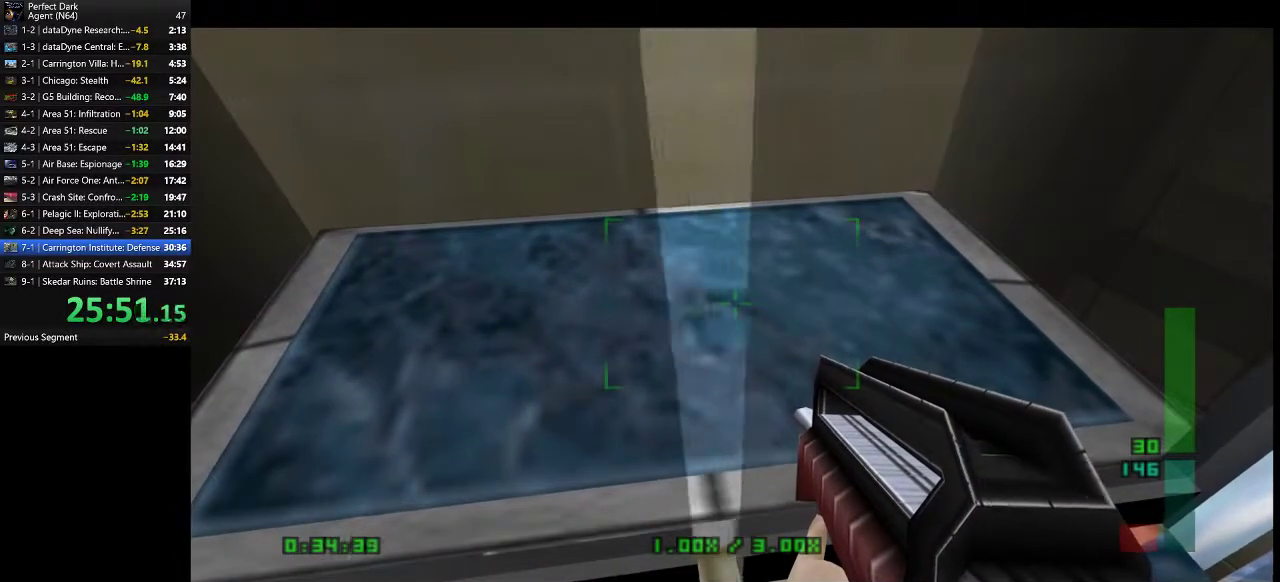
{"keys": ["w"], "mouse": [], "events": [[283, "e", "down"], [283, "w", "down"], [433, "e", "up"]]}
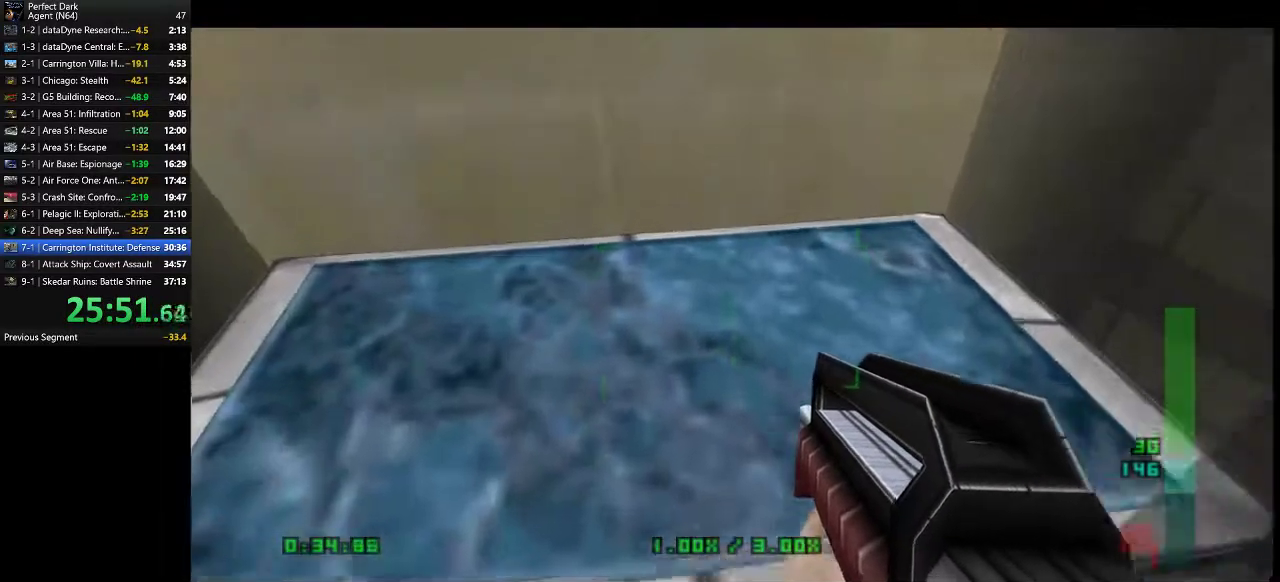
{"keys": ["s"], "mouse": [], "events": [[67, "a", "down"], [133, "w", "up"], [283, "s", "down"], [350, "a", "up"]]}
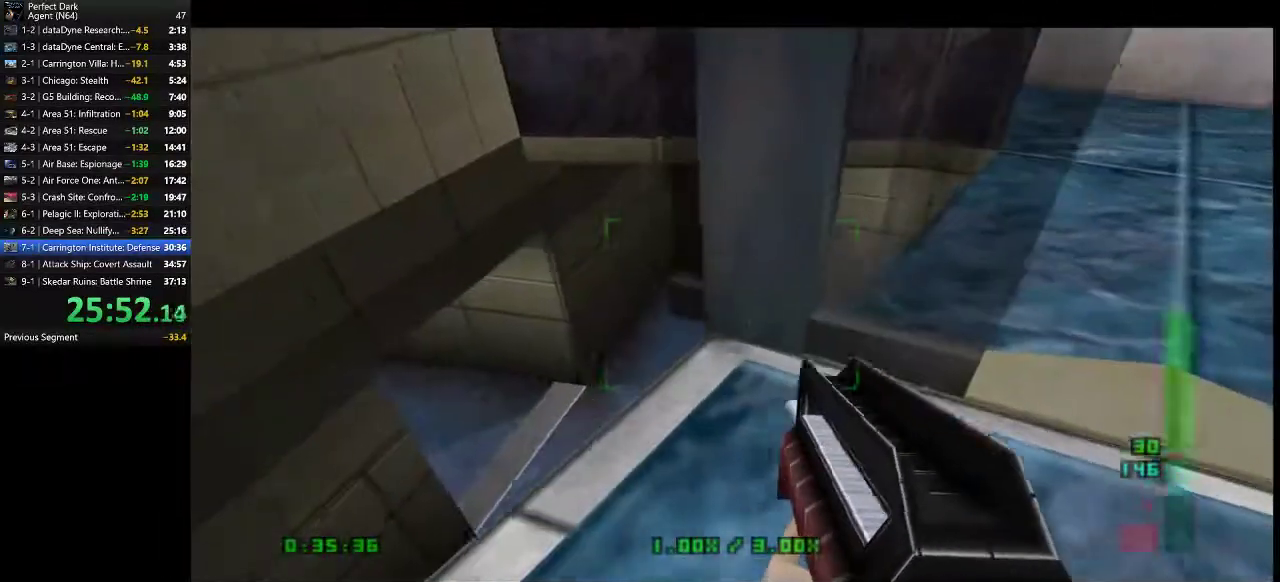
{"keys": [], "mouse": [], "events": [[17, "d", "down"], [17, "s", "up"], [117, "d", "up"]]}
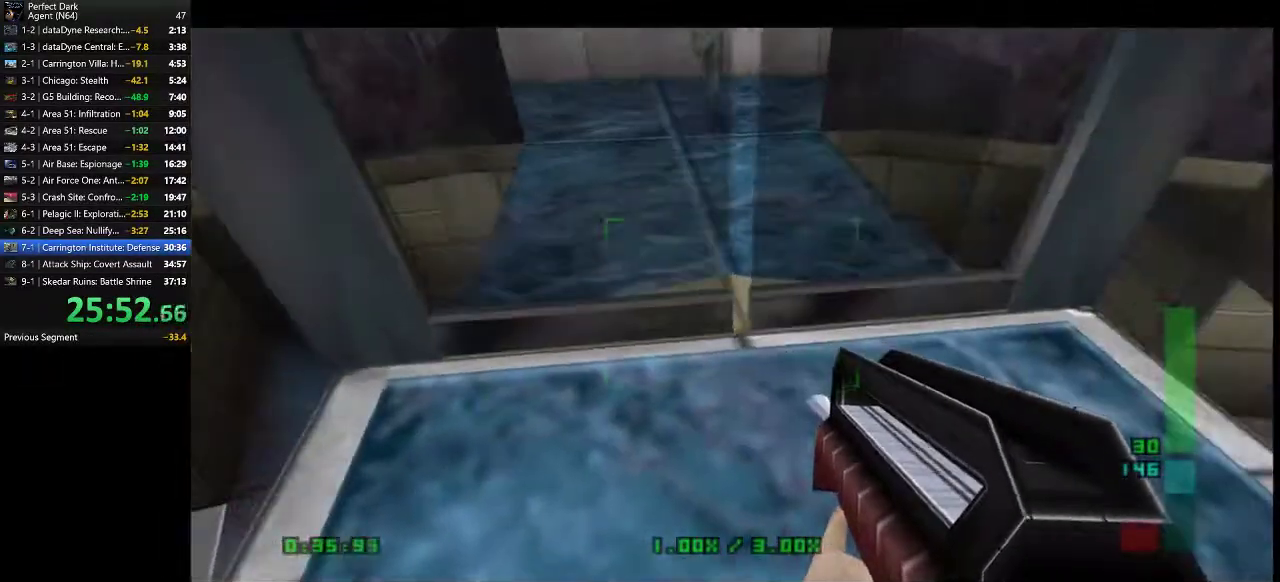
{"keys": ["w"], "mouse": [], "events": [[450, "w", "down"]]}
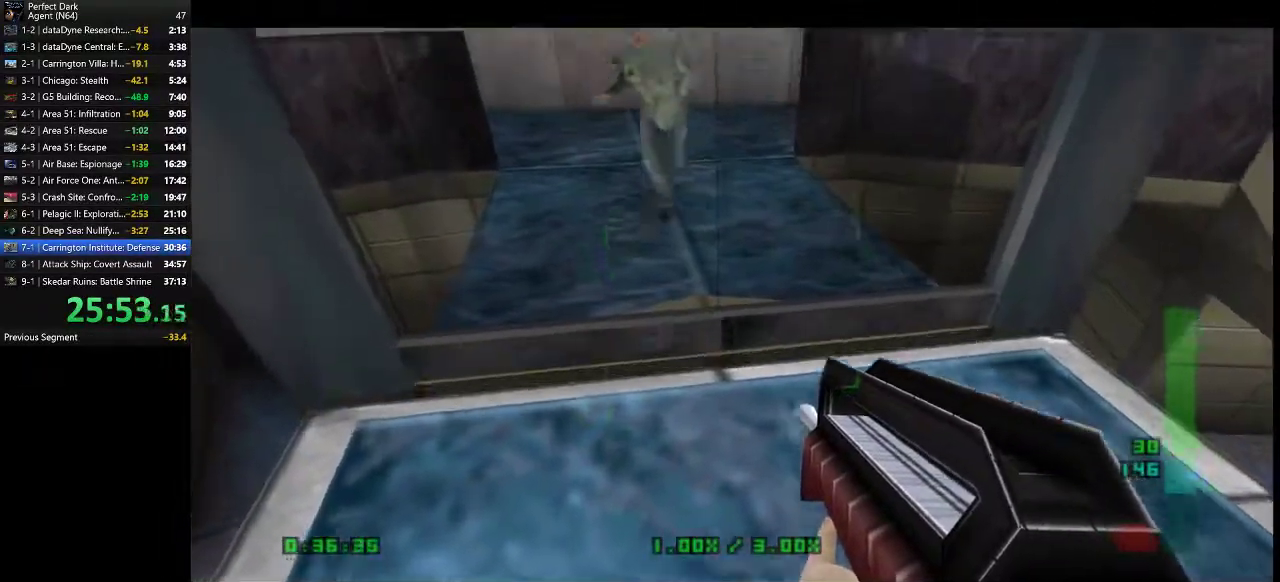
{"keys": [], "mouse": [], "events": [[50, "w", "up"]]}
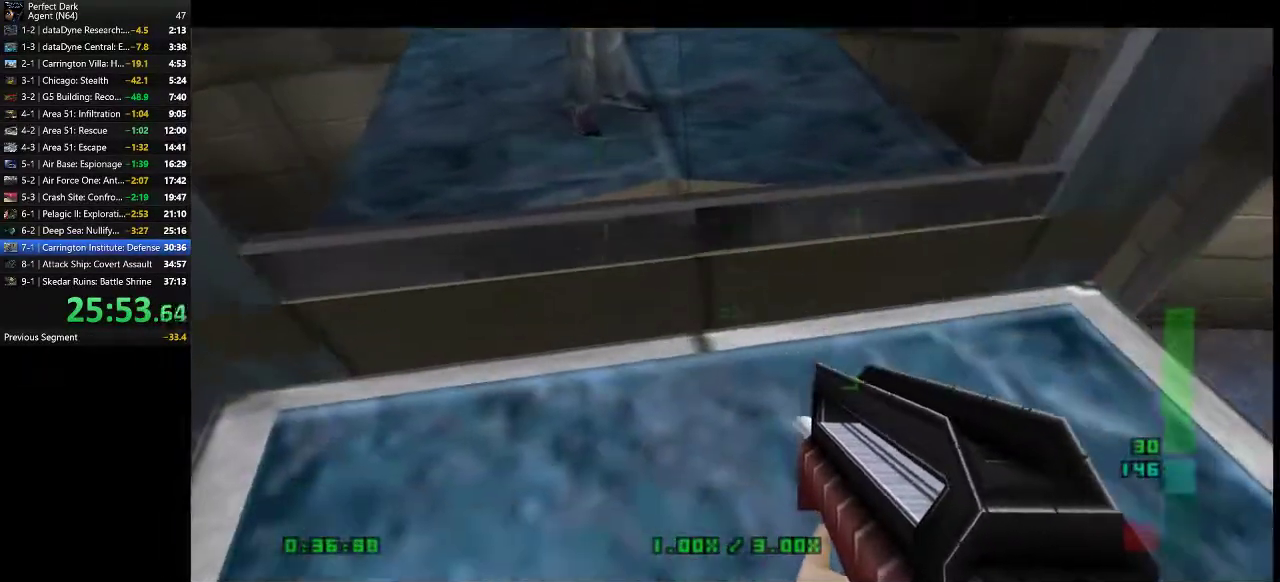
{"keys": [], "mouse": [], "events": [[183, "w", "down"], [283, "w", "up"]]}
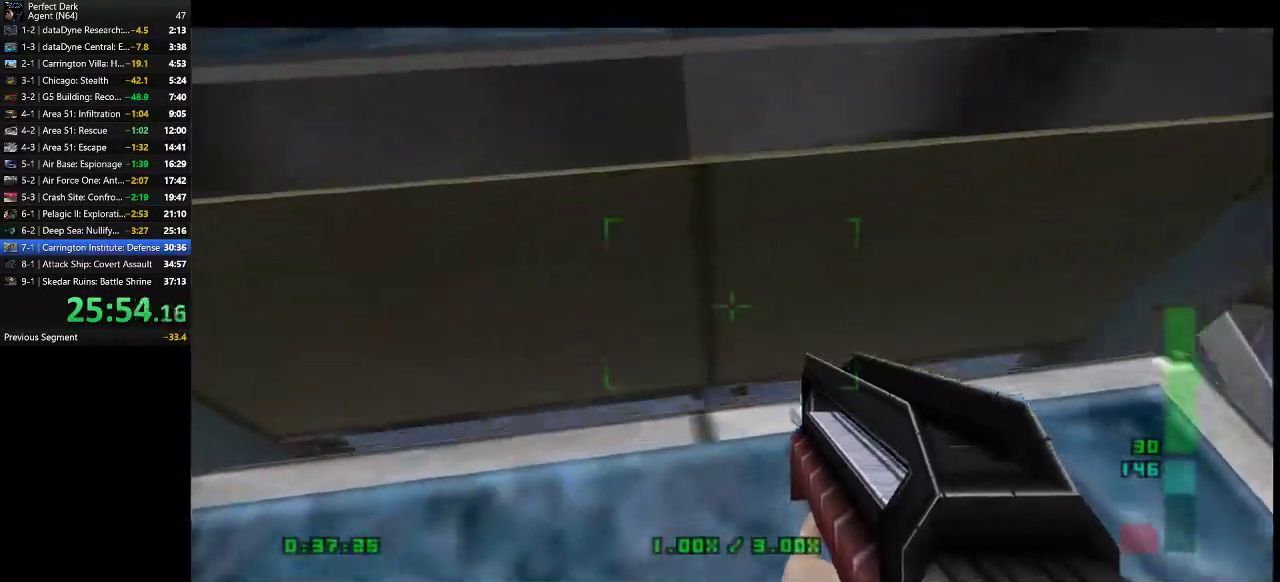
{"keys": ["d"], "mouse": [], "events": [[100, "s", "down"], [200, "s", "up"], [483, "d", "down"]]}
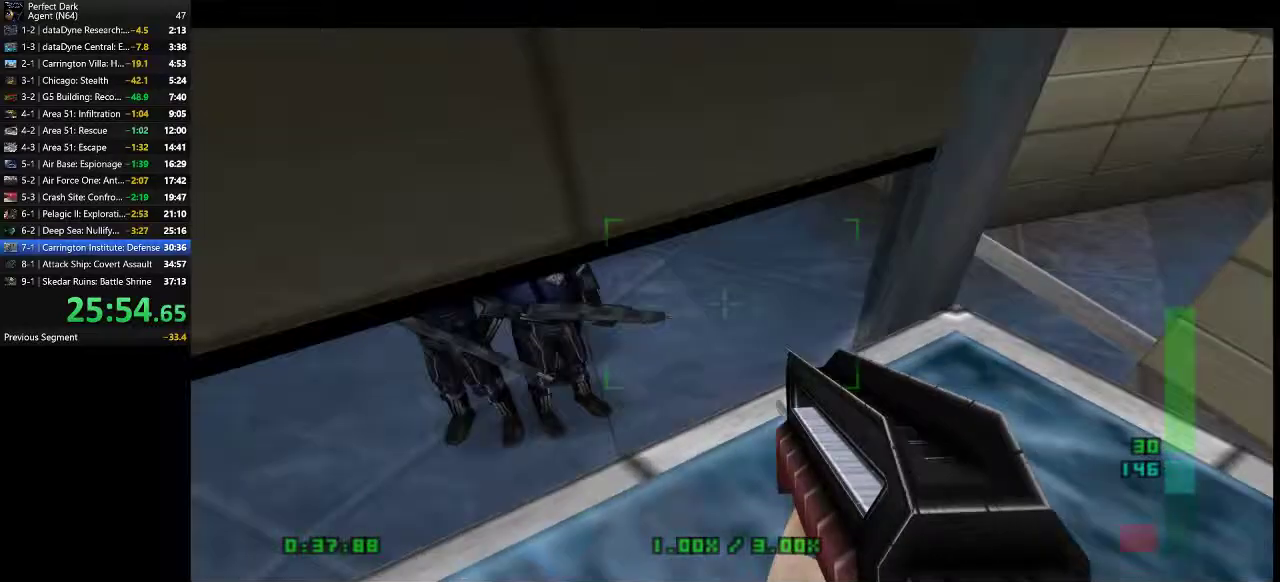
{"keys": [], "mouse": [], "events": [[50, "d", "up"], [400, "w", "down"], [500, "w", "up"]]}
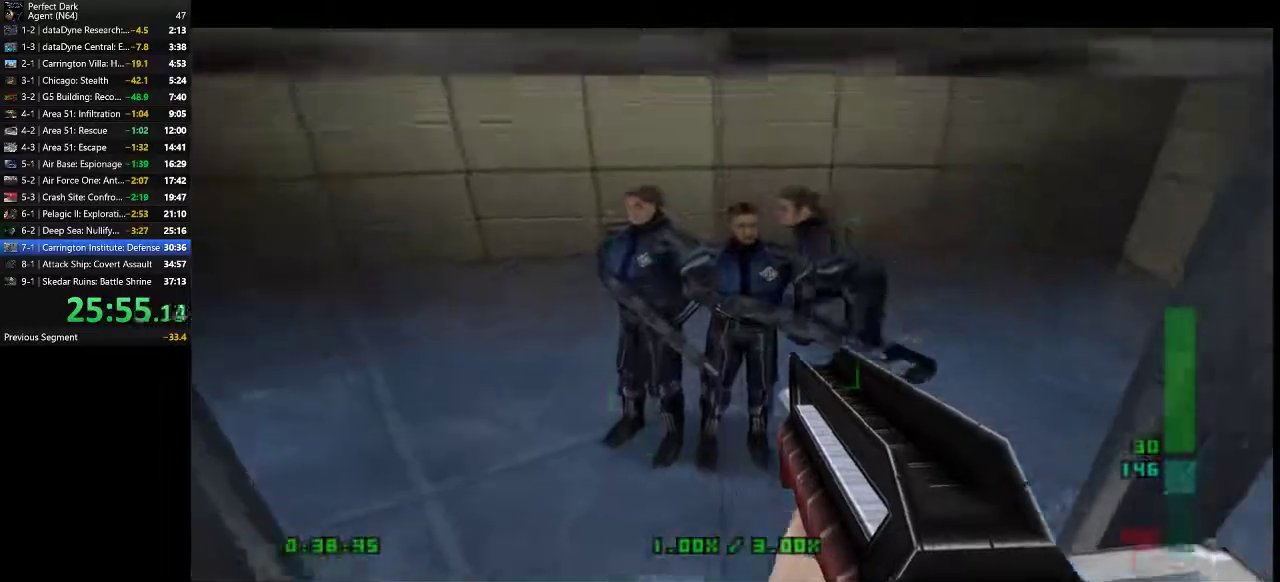
{"keys": [], "mouse": [], "events": []}
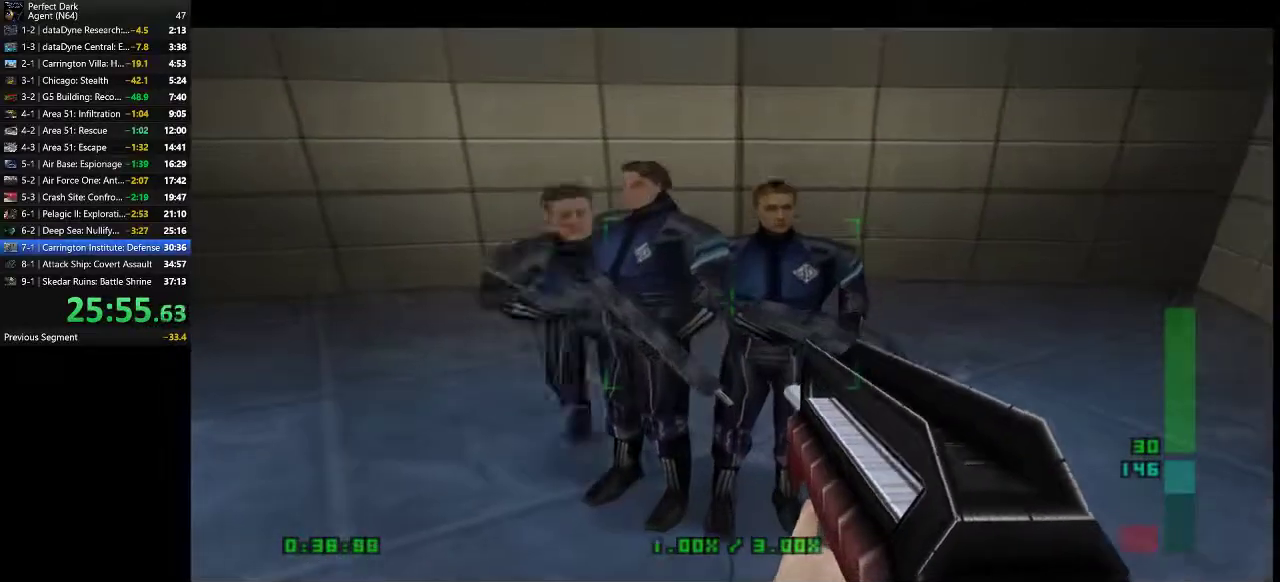
{"keys": [], "mouse": [], "events": []}
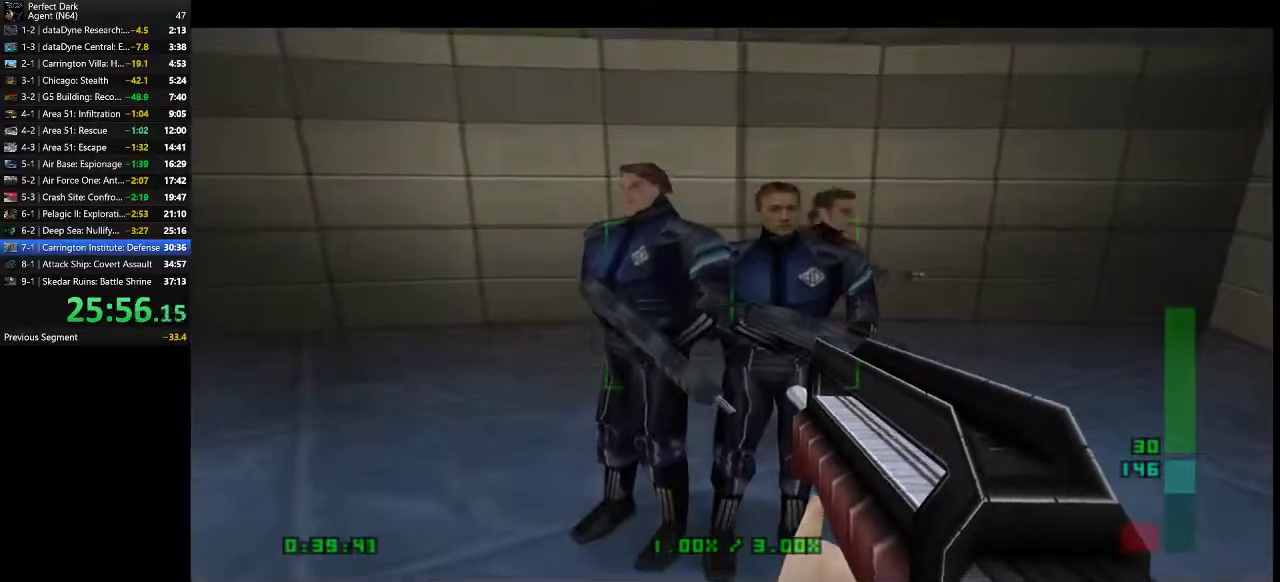
{"keys": [], "mouse": ["left"], "events": [[250, "mouse_left", "down"]]}
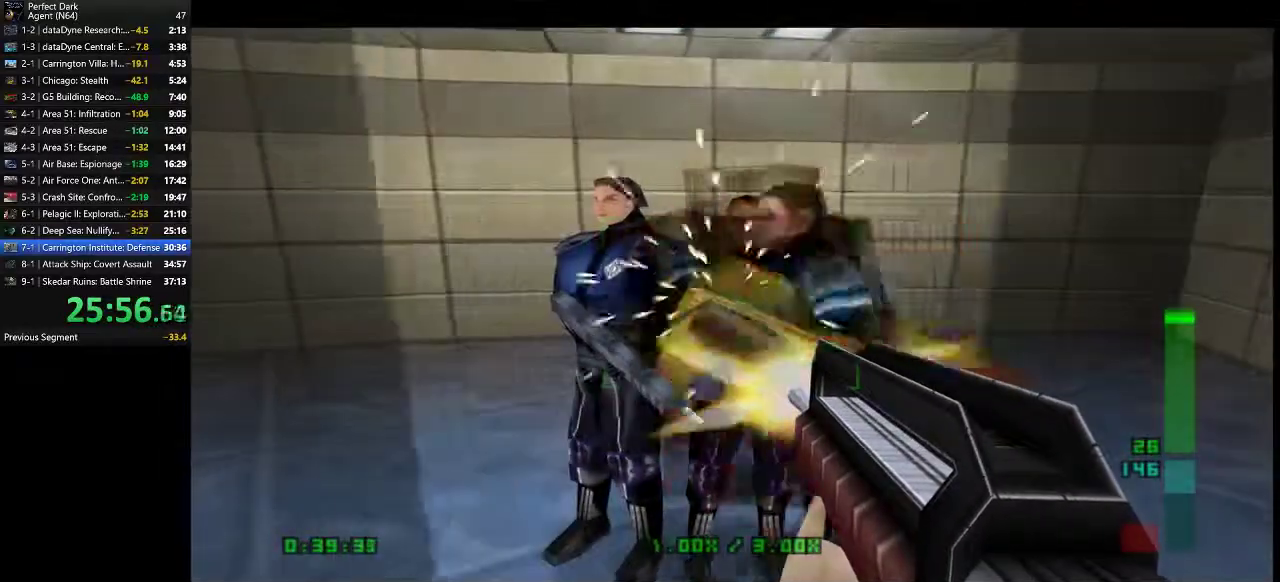
{"keys": [], "mouse": ["left"], "events": []}
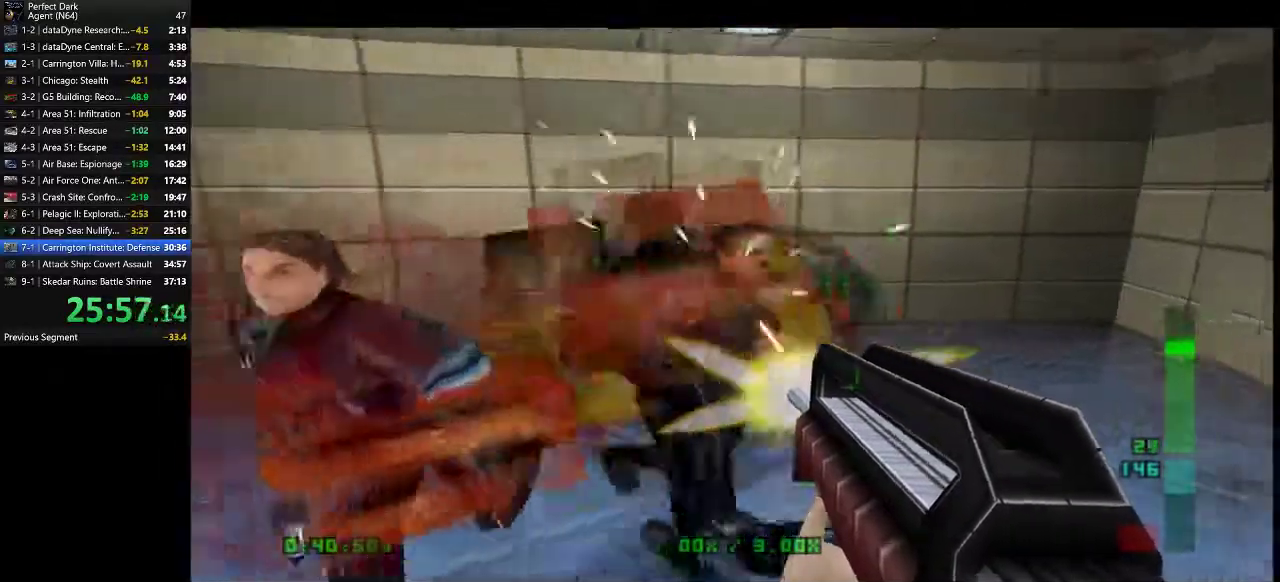
{"keys": [], "mouse": ["left"], "events": [[117, "s", "down"], [467, "s", "up"]]}
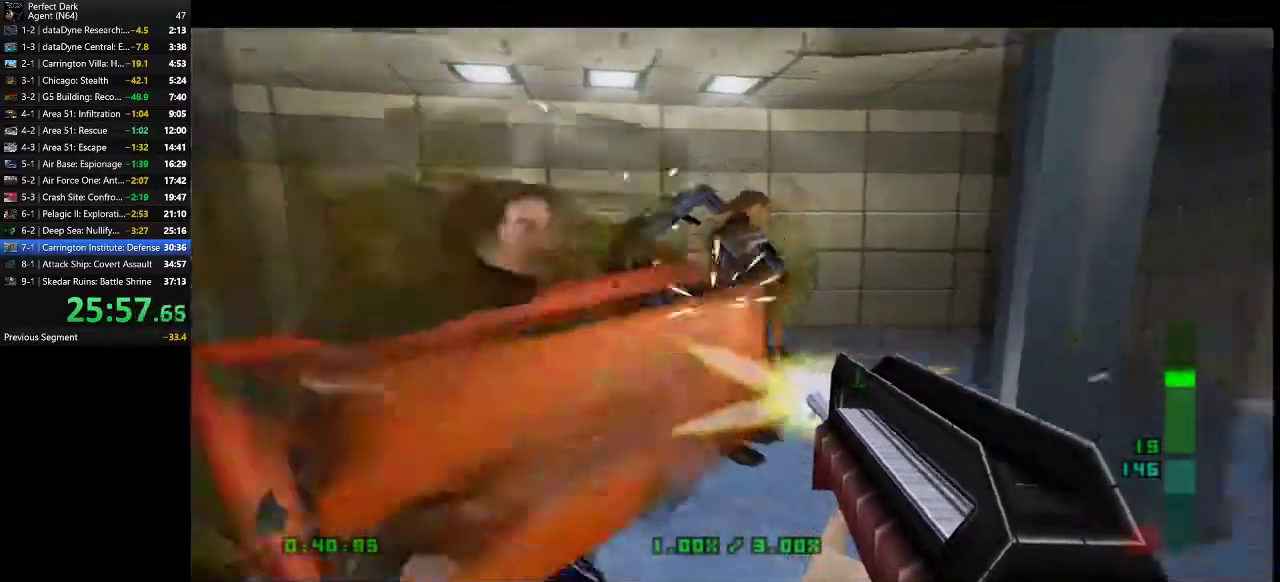
{"keys": ["w"], "mouse": ["left"], "events": [[467, "w", "down"]]}
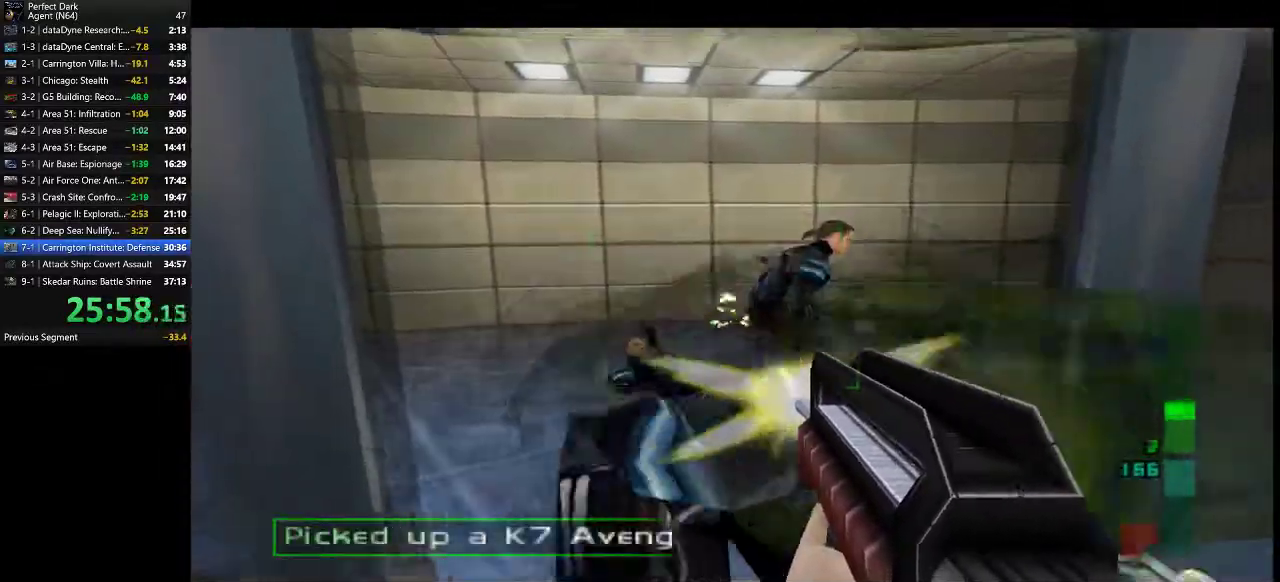
{"keys": ["w"], "mouse": ["left"], "events": []}
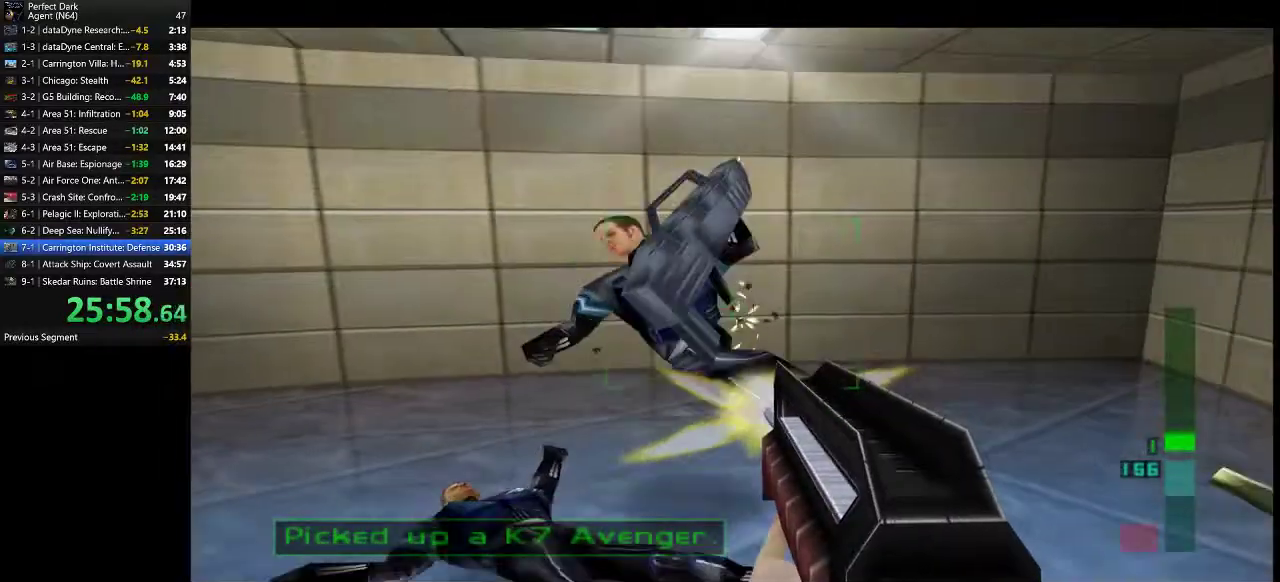
{"keys": ["a", "w"], "mouse": [], "events": [[117, "a", "down"], [117, "mouse_left", "up"], [200, "e", "down"], [267, "e", "up"], [333, "e", "down"], [433, "e", "up"]]}
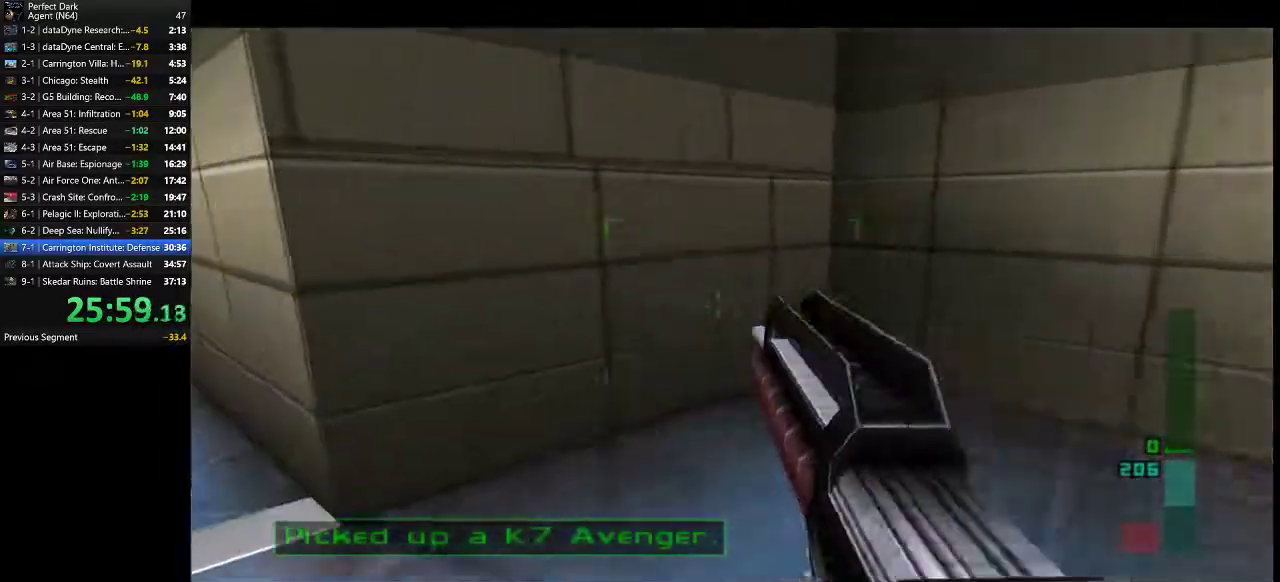
{"keys": ["a", "w"], "mouse": [], "events": []}
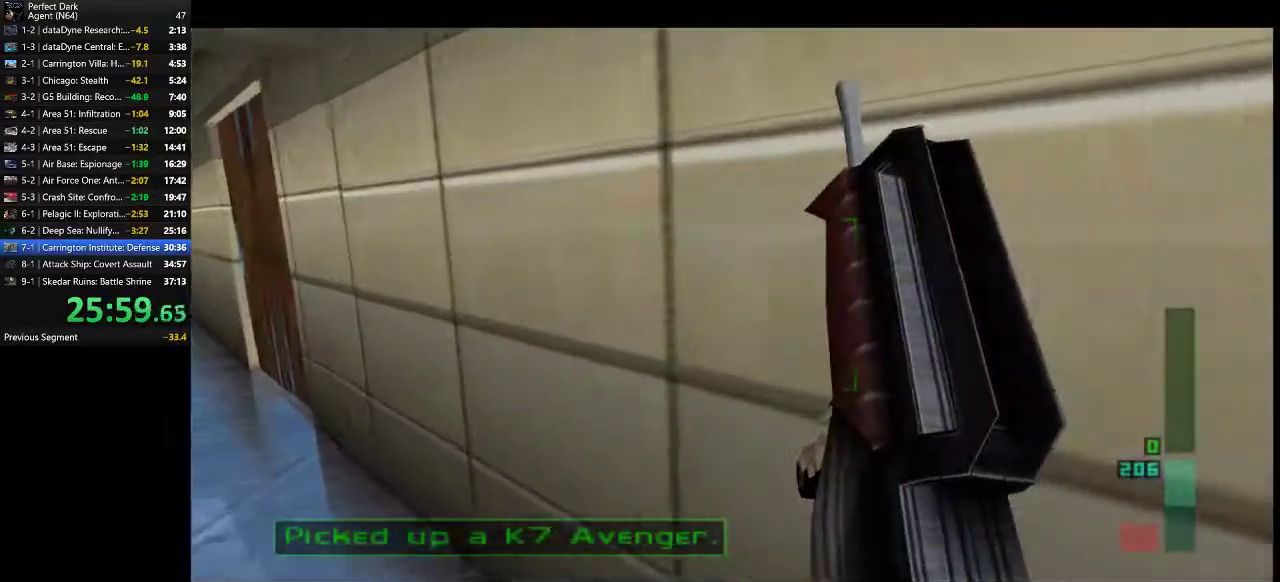
{"keys": ["a", "w"], "mouse": [], "events": [[417, "e", "down"], [483, "e", "up"]]}
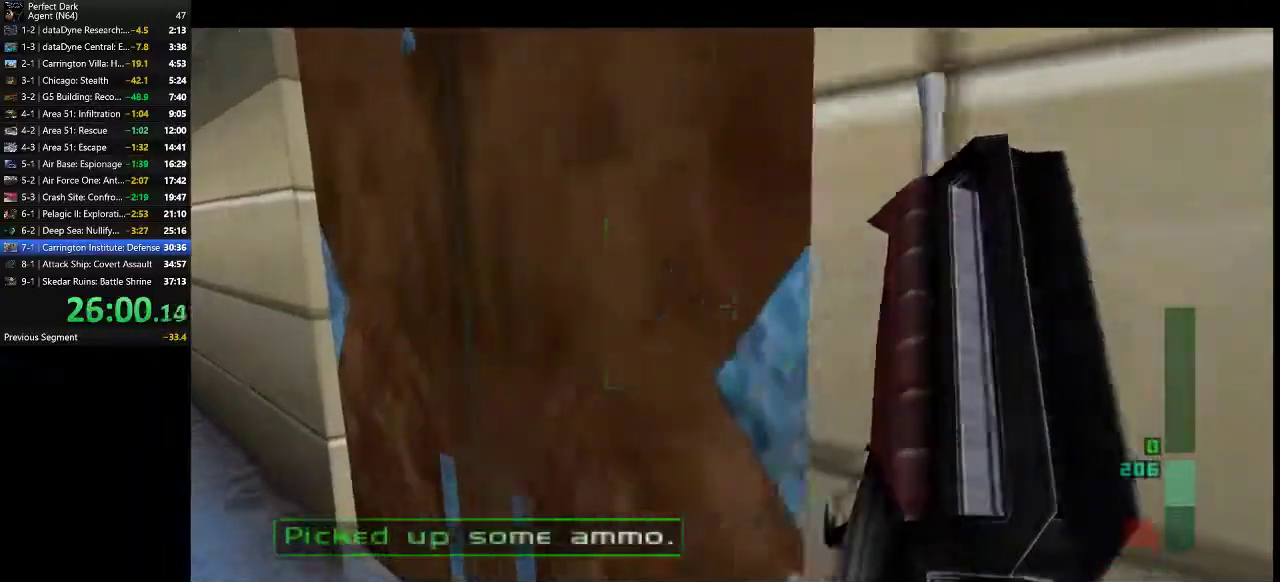
{"keys": ["a", "w"], "mouse": [], "events": []}